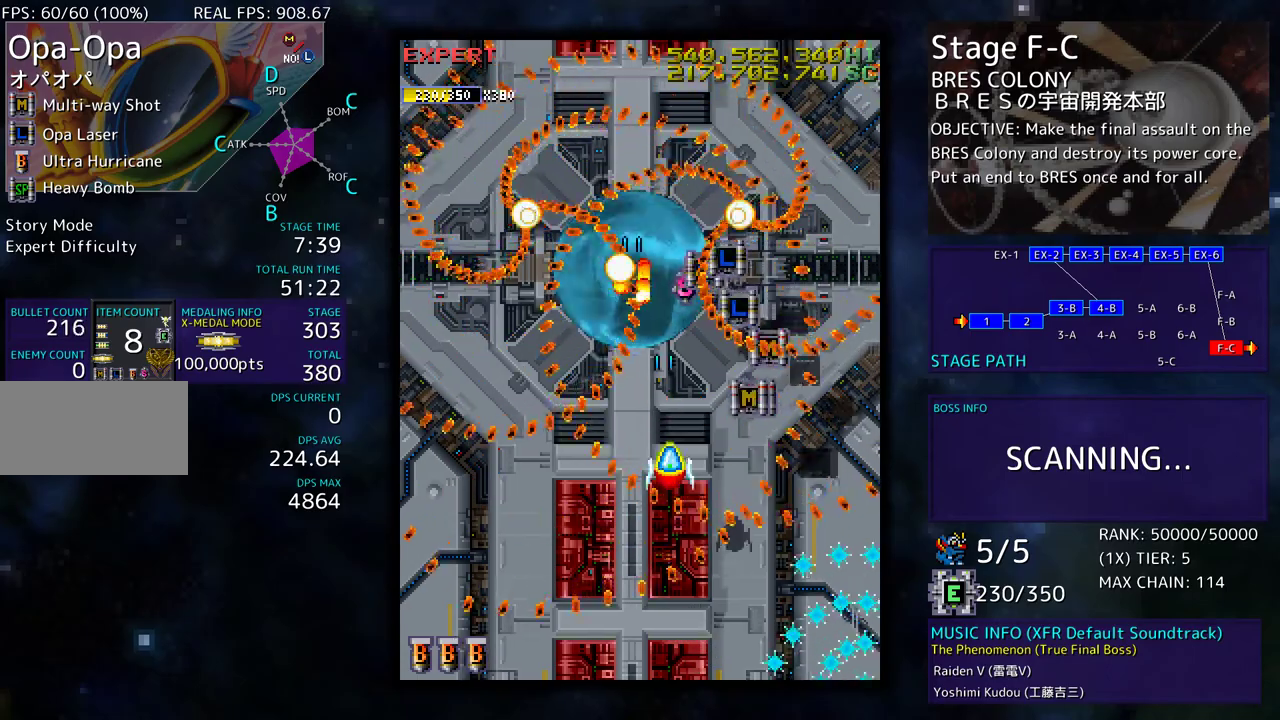
Gameplay with a controller; each line is a JSON object with the inputs held at the frame after it. "events" lists button and stick changes between this image and that frame as [ms after this image, input, new state], when the widget could be followed in between. Not read: L3 R3 other_buttons.
{"buttons": ["DPAD_DOWN", "DPAD_RIGHT"], "events": [[433, "DPAD_RIGHT", "down"], [450, "DPAD_UP", "up"], [483, "DPAD_DOWN", "down"]]}
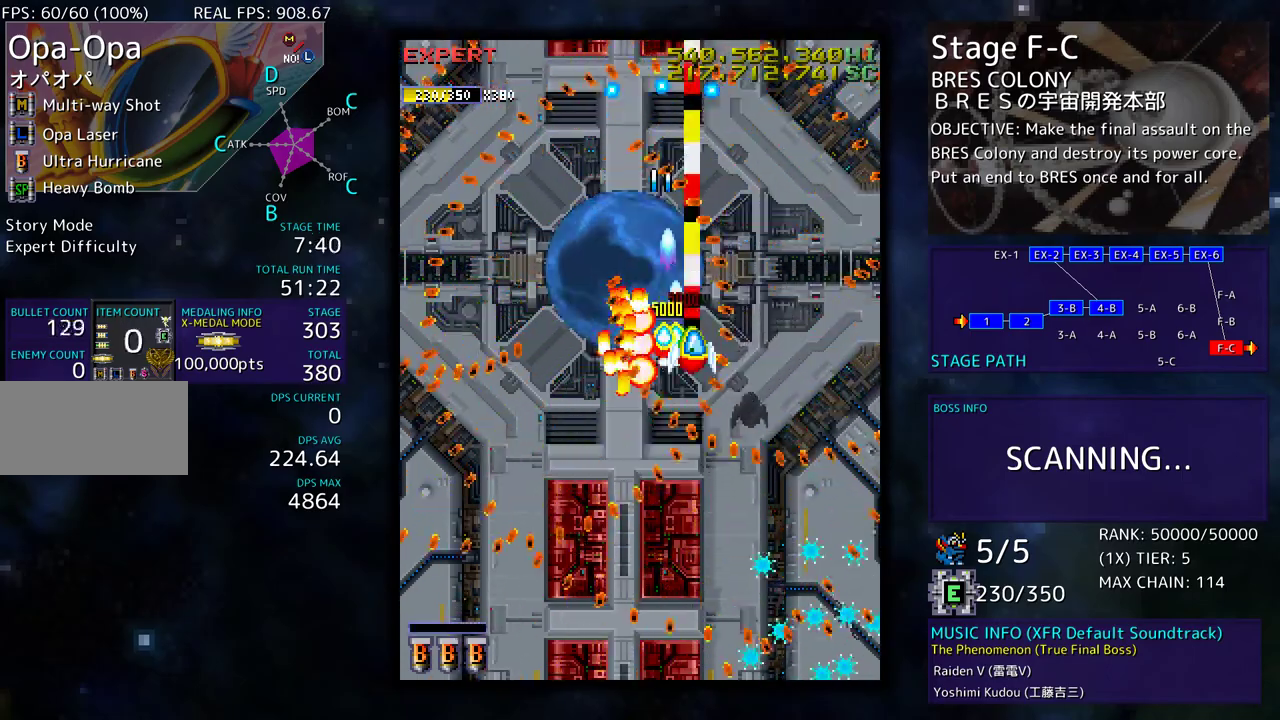
{"buttons": ["DPAD_DOWN"], "events": [[17, "DPAD_RIGHT", "up"], [300, "DPAD_LEFT", "down"], [333, "DPAD_DOWN", "up"], [383, "DPAD_DOWN", "down"], [467, "DPAD_LEFT", "up"]]}
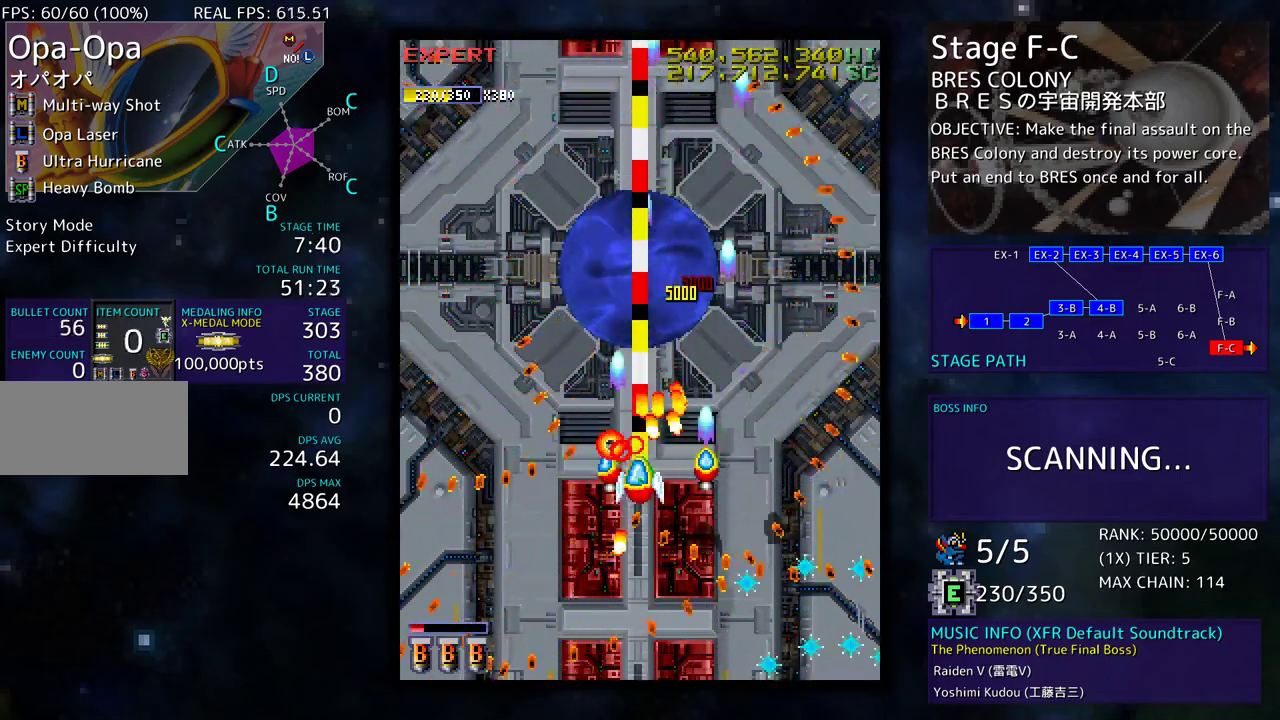
{"buttons": ["DPAD_LEFT"], "events": [[83, "DPAD_DOWN", "up"], [250, "DPAD_LEFT", "down"]]}
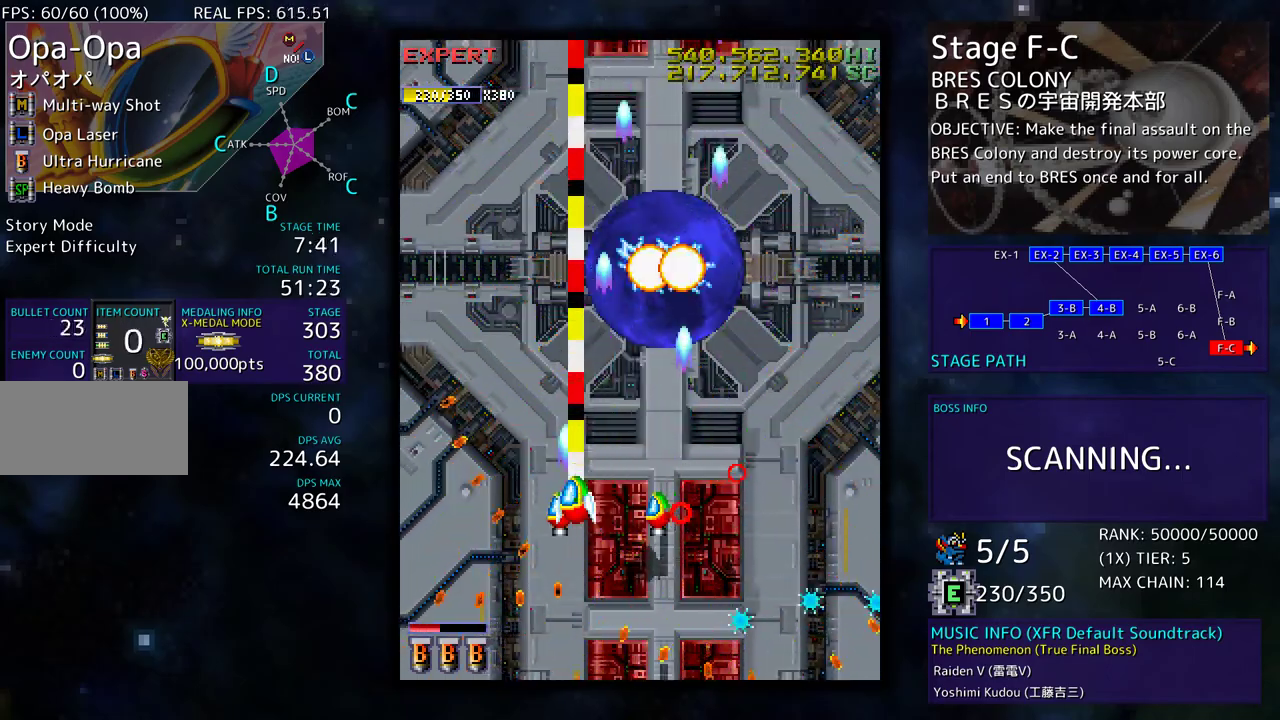
{"buttons": ["DPAD_DOWN", "DPAD_RIGHT"], "events": [[33, "DPAD_UP", "down"], [50, "DPAD_LEFT", "up"], [50, "DPAD_UP", "up"], [67, "DPAD_DOWN", "down"], [67, "DPAD_RIGHT", "down"], [233, "DPAD_DOWN", "up"], [250, "DPAD_RIGHT", "up"], [383, "DPAD_RIGHT", "down"], [400, "DPAD_DOWN", "down"]]}
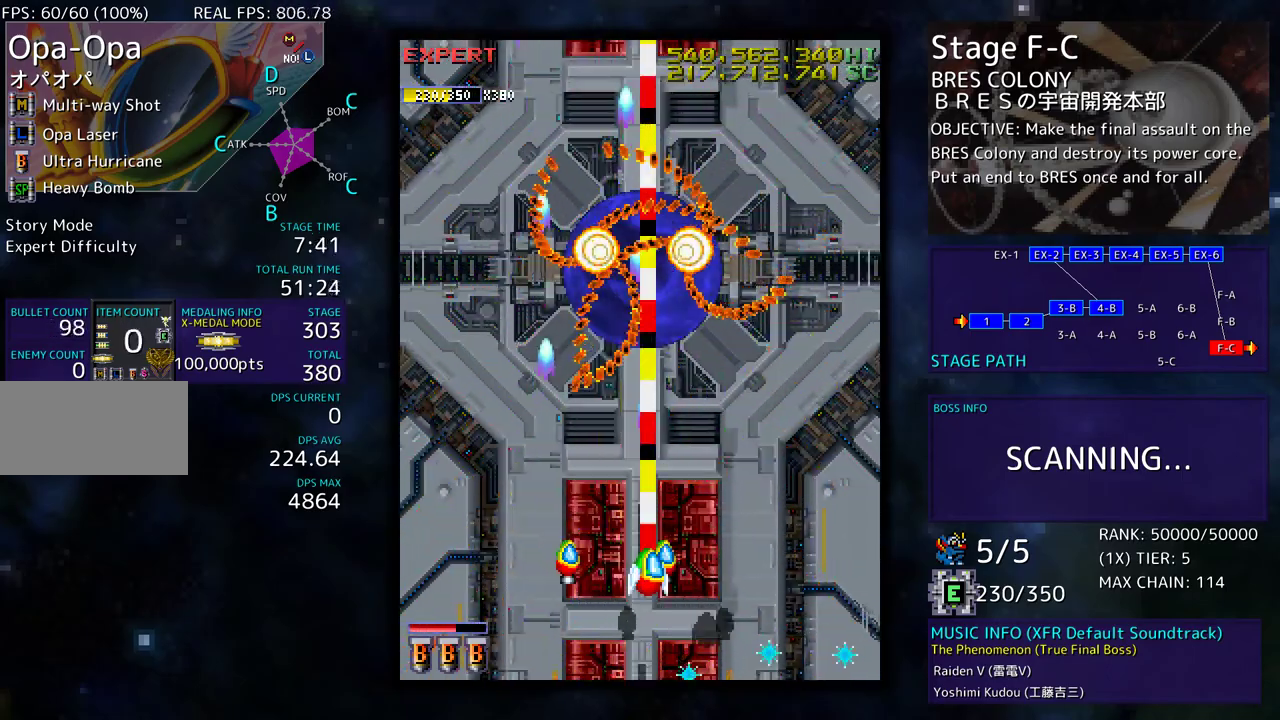
{"buttons": [], "events": [[33, "DPAD_DOWN", "up"], [33, "DPAD_RIGHT", "up"]]}
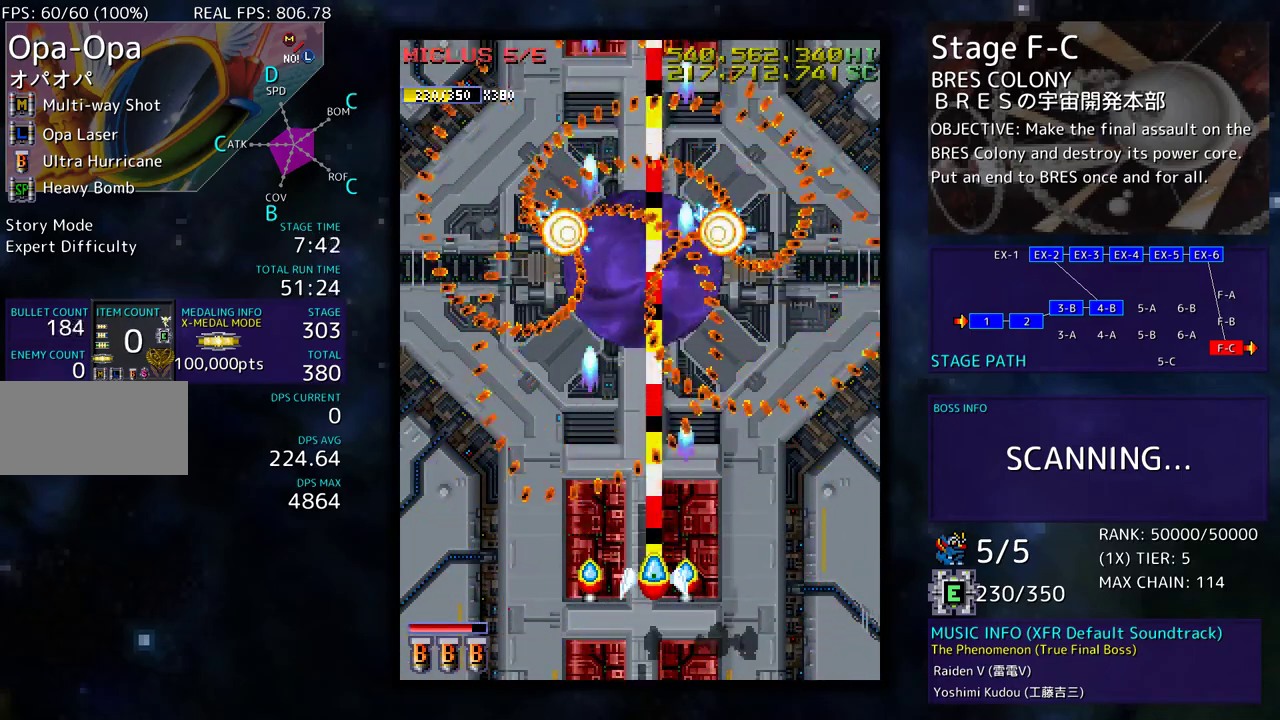
{"buttons": [], "events": [[183, "DPAD_DOWN", "down"], [217, "DPAD_LEFT", "down"], [283, "DPAD_DOWN", "up"], [300, "DPAD_LEFT", "up"], [350, "DPAD_RIGHT", "down"], [350, "DPAD_UP", "down"], [400, "DPAD_RIGHT", "up"], [467, "DPAD_UP", "up"]]}
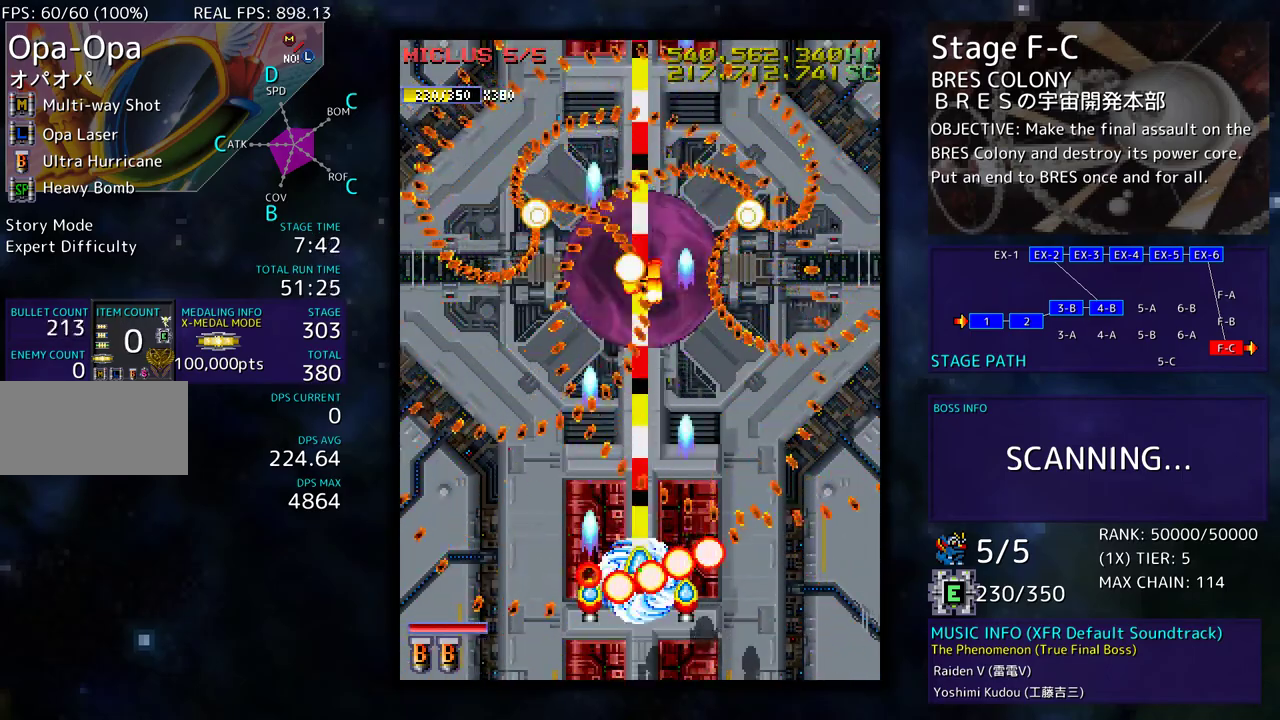
{"buttons": [], "events": [[100, "DPAD_DOWN", "down"], [233, "DPAD_DOWN", "up"], [367, "DPAD_DOWN", "down"], [433, "DPAD_DOWN", "up"]]}